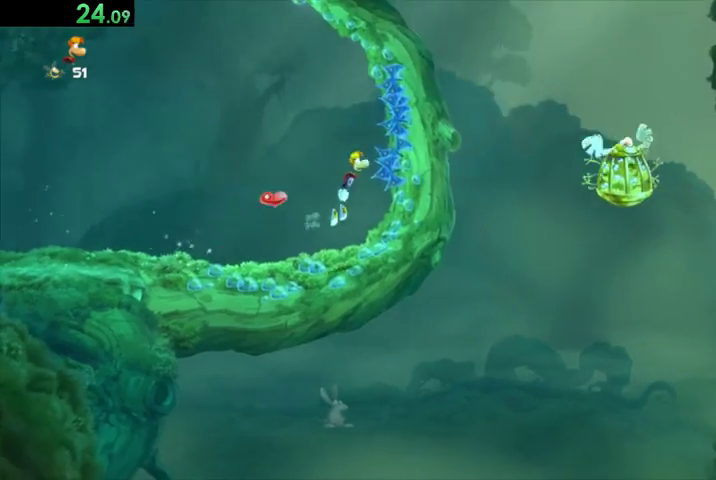
Gameplay with a controller (Xbox layout); each line is a JSON object with the inputs held at the frame after it. "events" lists button and stick changes between this image and that frame as [ms after this image, input, new state], when the widget could be followed in between. Not read: L3 R3 left_stick.
{"buttons": ["R2", "DPAD_RIGHT"], "right_stick": "center", "events": []}
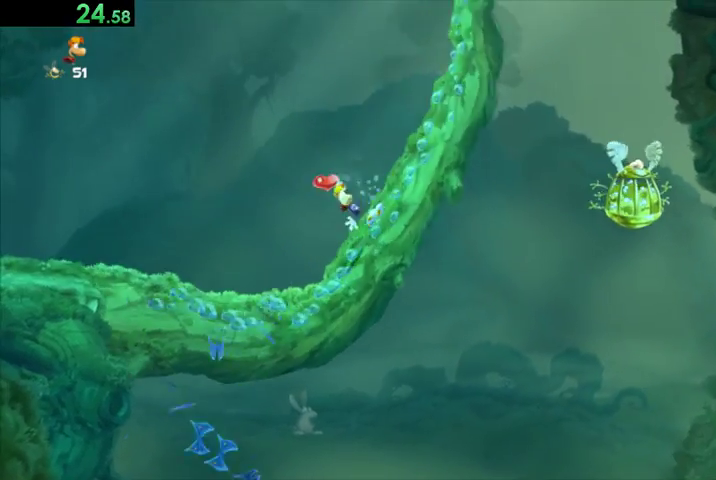
{"buttons": ["R2", "DPAD_RIGHT"], "right_stick": "center", "events": []}
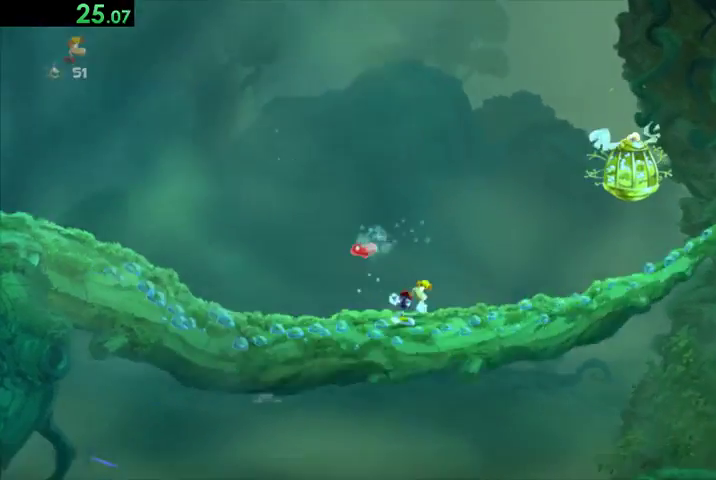
{"buttons": ["A", "R2", "DPAD_DOWN"], "right_stick": "center", "events": [[33, "X", "down"], [167, "DPAD_DOWN", "down"], [167, "X", "up"], [233, "DPAD_RIGHT", "up"], [400, "A", "down"]]}
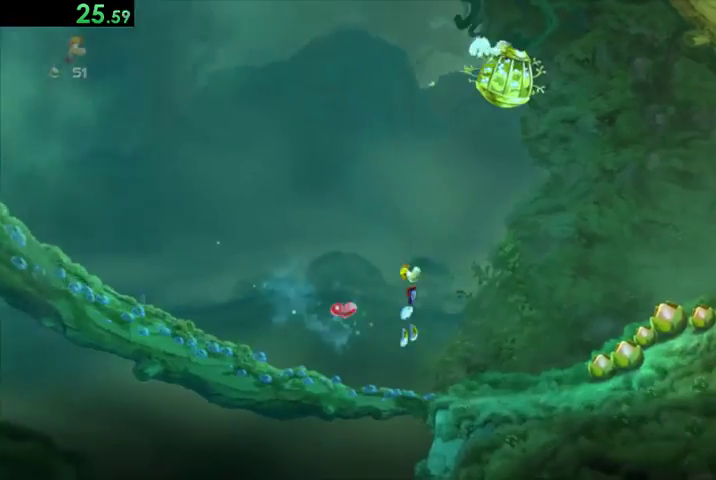
{"buttons": ["R2", "DPAD_DOWN"], "right_stick": "center", "events": [[67, "A", "up"]]}
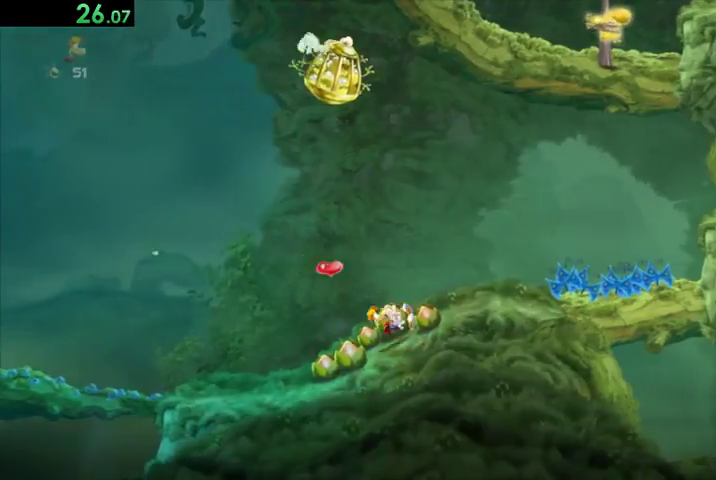
{"buttons": ["R2", "DPAD_RIGHT"], "right_stick": "center", "events": [[133, "DPAD_DOWN", "up"], [133, "DPAD_RIGHT", "down"], [167, "X", "down"], [367, "X", "up"]]}
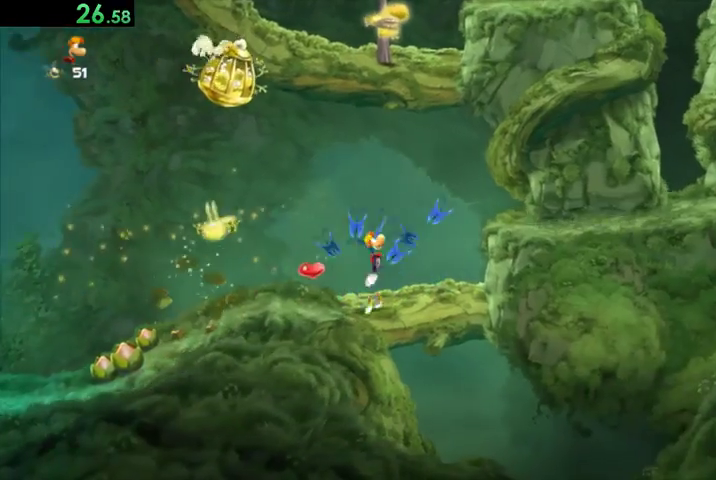
{"buttons": ["R2", "DPAD_RIGHT"], "right_stick": "center", "events": [[33, "A", "down"], [133, "A", "up"]]}
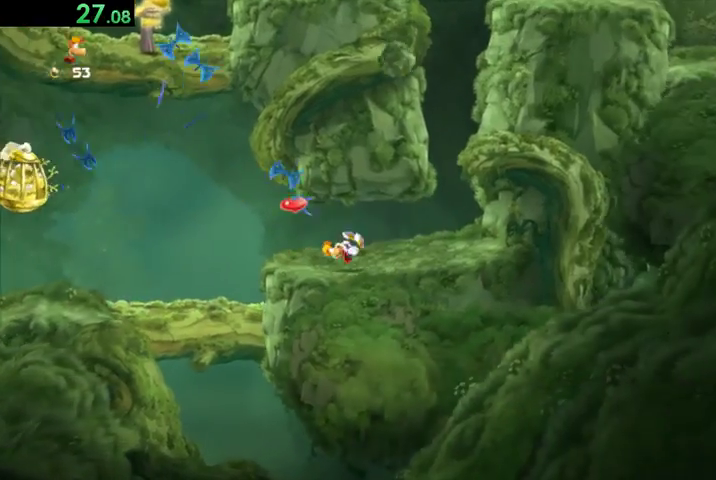
{"buttons": ["A", "R2", "DPAD_LEFT"], "right_stick": "center", "events": [[233, "A", "down"], [333, "A", "up"], [433, "A", "down"], [500, "DPAD_LEFT", "down"], [500, "DPAD_RIGHT", "up"]]}
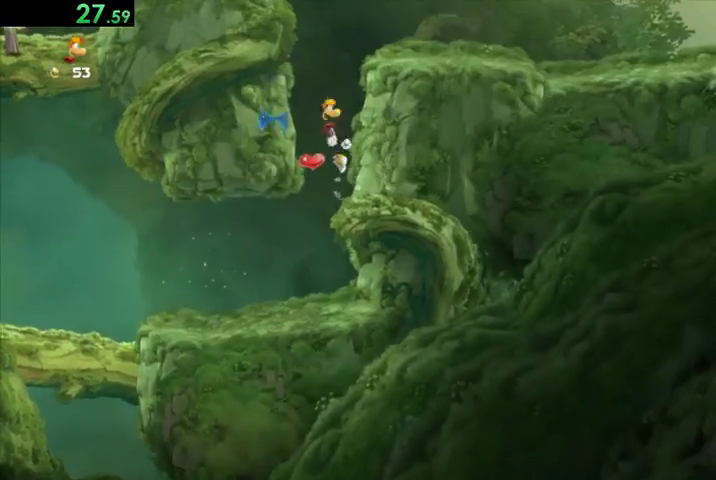
{"buttons": ["R2", "DPAD_RIGHT"], "right_stick": "center", "events": [[100, "A", "up"], [267, "A", "down"], [300, "DPAD_LEFT", "up"], [300, "DPAD_RIGHT", "down"], [400, "A", "up"]]}
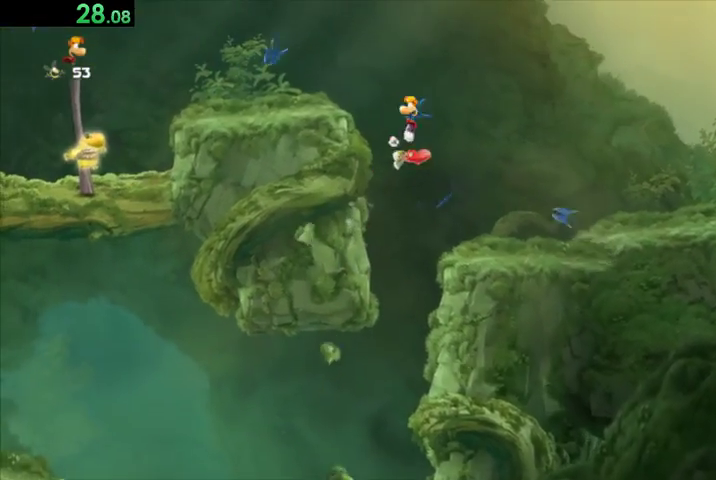
{"buttons": ["R2", "DPAD_RIGHT"], "right_stick": "center", "events": []}
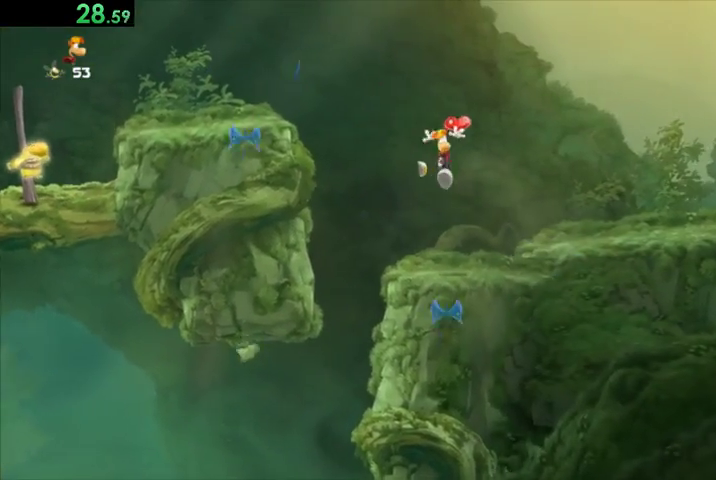
{"buttons": ["A", "R2", "DPAD_RIGHT"], "right_stick": "center", "events": [[333, "X", "down"], [367, "X", "up"], [433, "A", "down"]]}
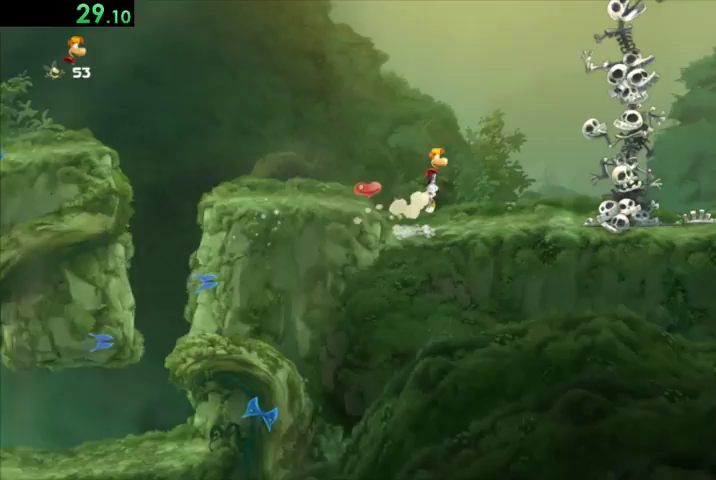
{"buttons": ["R2", "DPAD_RIGHT"], "right_stick": "center", "events": [[133, "A", "up"], [233, "X", "down"], [333, "X", "up"]]}
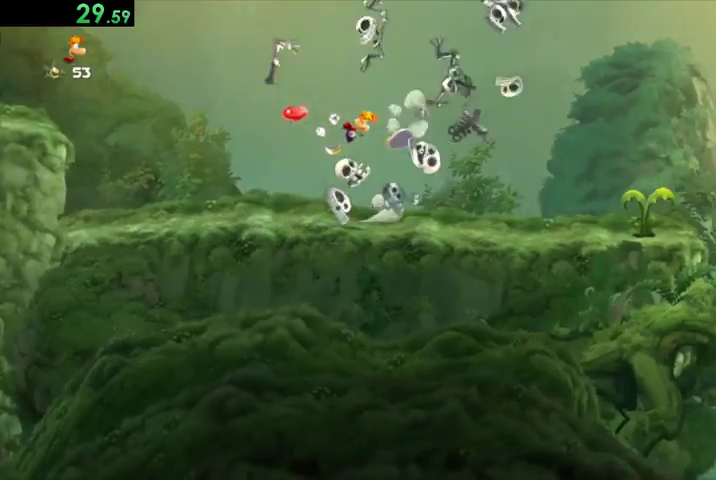
{"buttons": ["R2", "DPAD_RIGHT"], "right_stick": "center", "events": []}
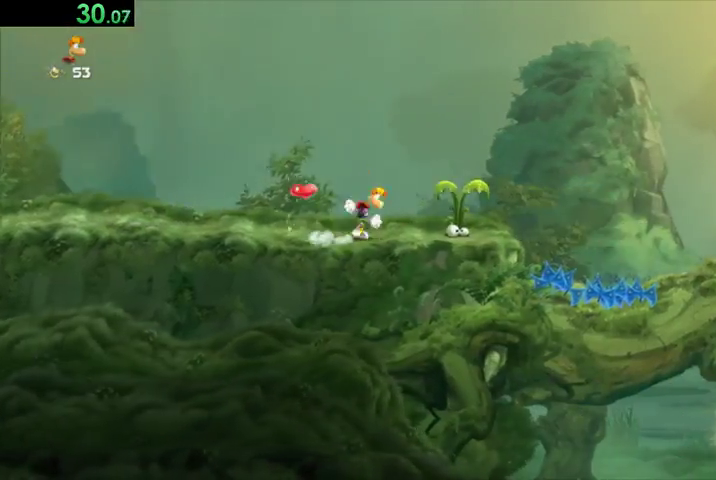
{"buttons": ["R2", "DPAD_DOWN"], "right_stick": "center", "events": [[33, "X", "down"], [100, "X", "up"], [167, "A", "down"], [167, "DPAD_DOWN", "down"], [267, "DPAD_RIGHT", "up"], [333, "A", "up"]]}
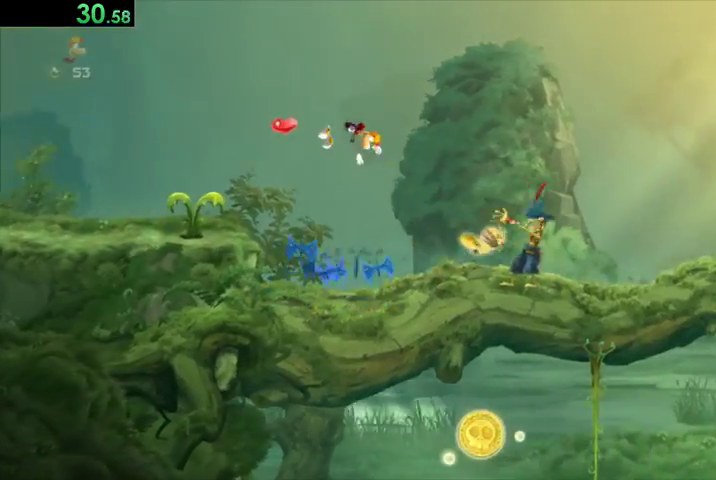
{"buttons": ["R2", "DPAD_DOWN"], "right_stick": "center", "events": []}
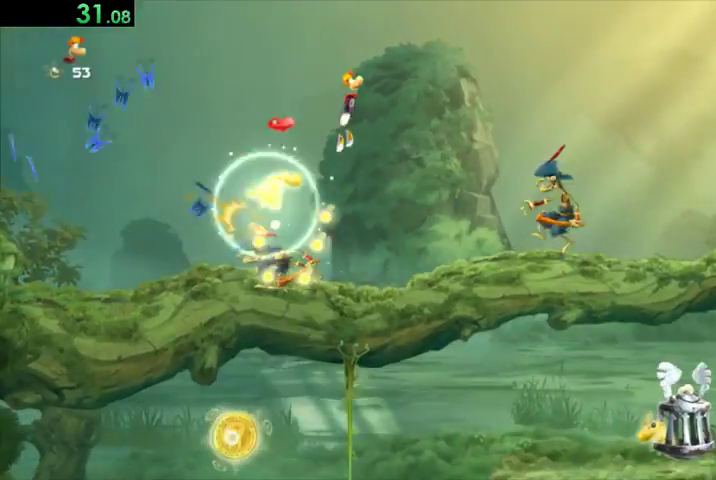
{"buttons": ["R2", "DPAD_DOWN"], "right_stick": "center", "events": []}
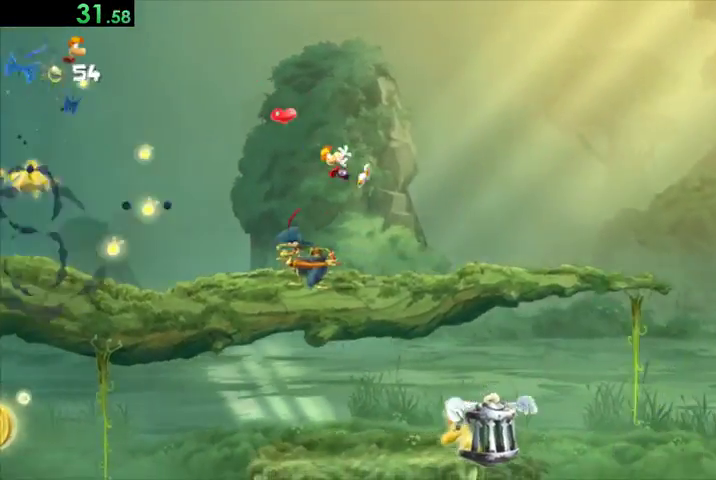
{"buttons": ["R2", "DPAD_RIGHT"], "right_stick": "center", "events": [[200, "DPAD_DOWN", "up"], [300, "DPAD_RIGHT", "down"], [300, "X", "down"], [500, "X", "up"]]}
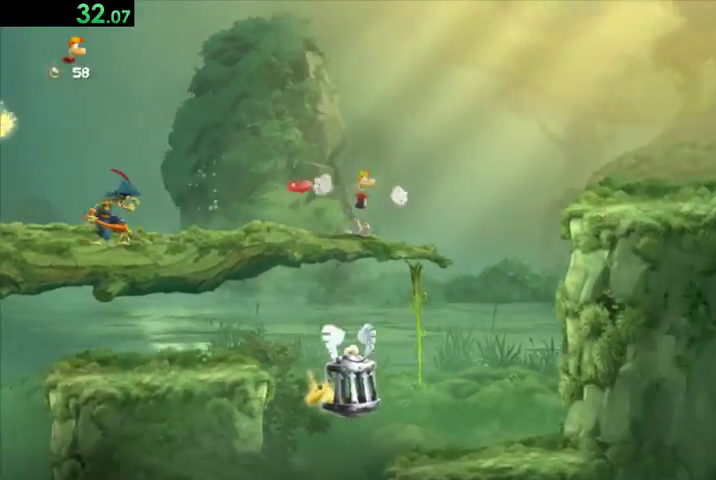
{"buttons": ["R2", "DPAD_RIGHT"], "right_stick": "center", "events": [[100, "A", "down"], [467, "A", "up"]]}
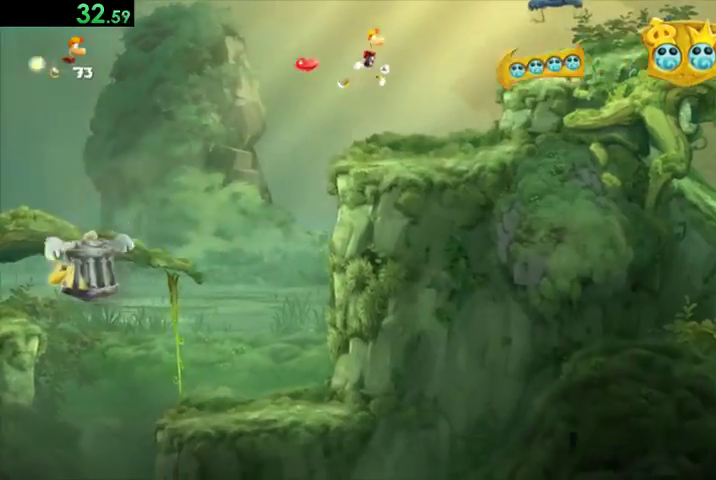
{"buttons": ["R2", "DPAD_RIGHT"], "right_stick": "center", "events": [[100, "X", "down"], [200, "X", "up"]]}
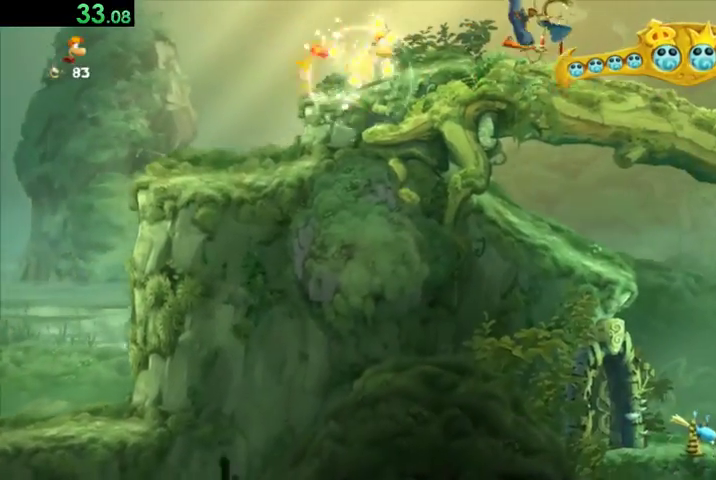
{"buttons": ["R2", "DPAD_DOWN"], "right_stick": "center", "events": [[200, "X", "down"], [333, "DPAD_DOWN", "down"], [333, "X", "up"], [367, "DPAD_RIGHT", "up"]]}
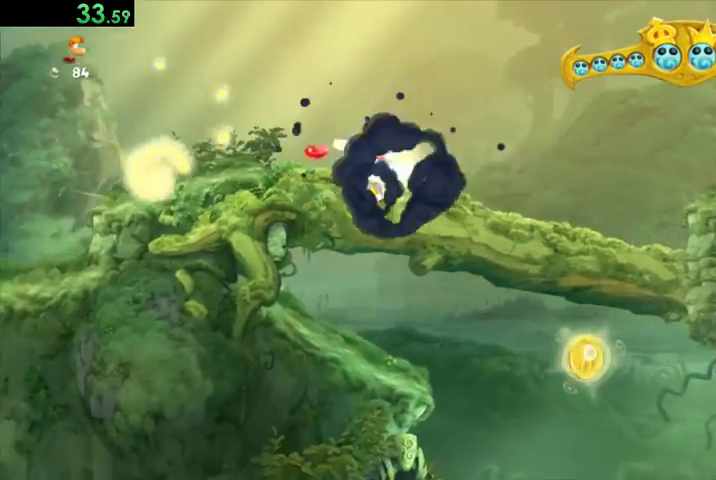
{"buttons": ["A", "R2", "DPAD_DOWN"], "right_stick": "center", "events": [[267, "A", "down"]]}
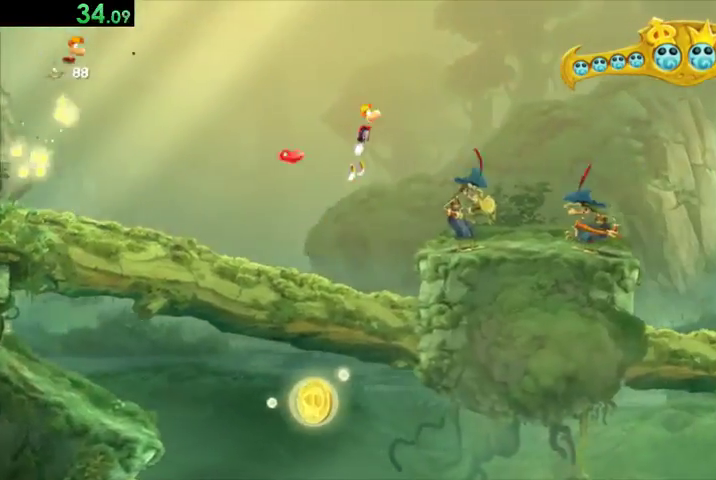
{"buttons": ["R2", "DPAD_DOWN"], "right_stick": "center", "events": [[100, "A", "up"]]}
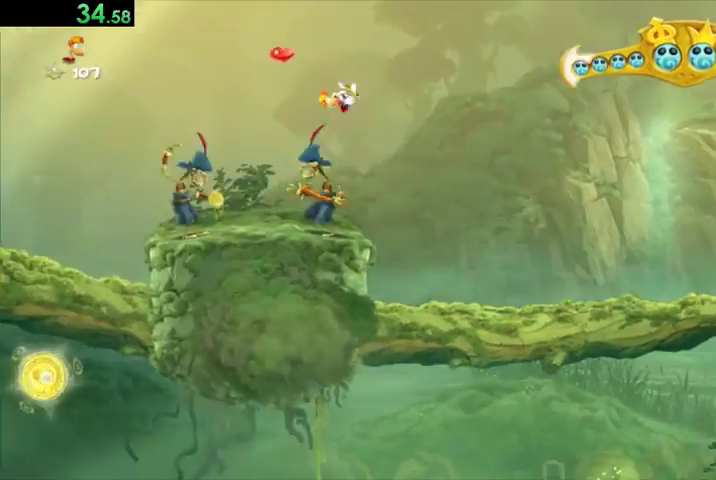
{"buttons": ["R2", "DPAD_DOWN"], "right_stick": "center", "events": []}
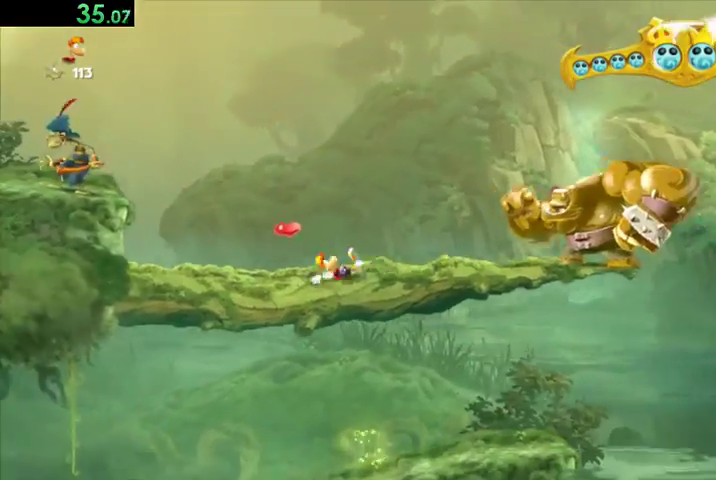
{"buttons": ["A", "R2", "DPAD_RIGHT"], "right_stick": "center", "events": [[67, "DPAD_DOWN", "up"], [67, "DPAD_RIGHT", "down"], [167, "X", "down"], [333, "X", "up"], [433, "A", "down"]]}
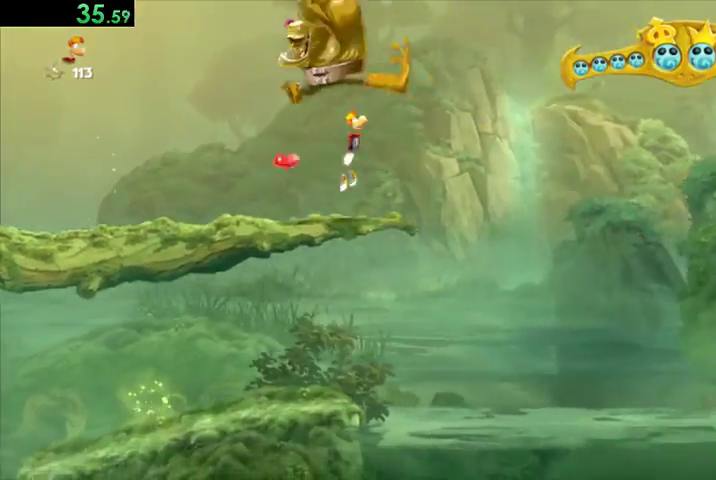
{"buttons": ["R2", "DPAD_RIGHT"], "right_stick": "center", "events": [[433, "A", "up"]]}
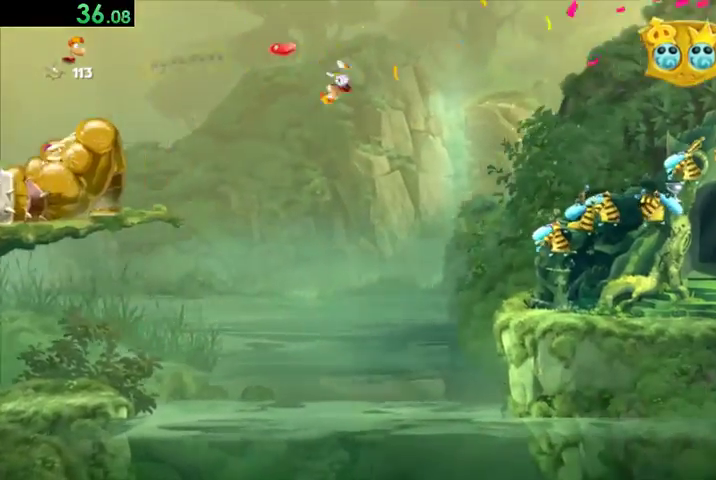
{"buttons": ["R2", "DPAD_RIGHT"], "right_stick": "center", "events": []}
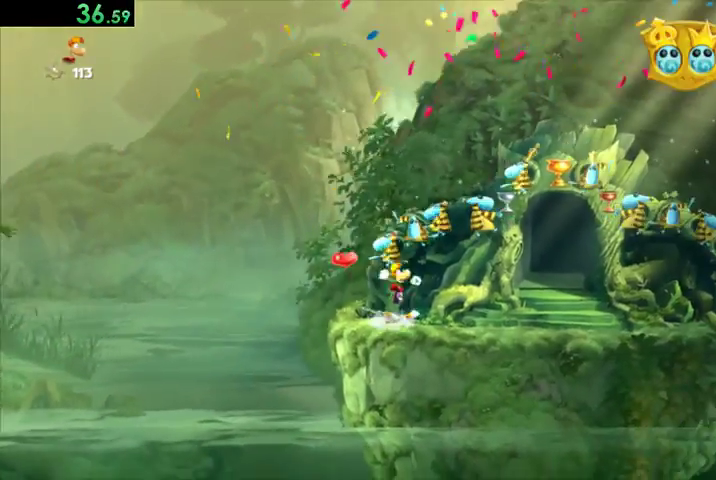
{"buttons": ["L2", "R2"], "right_stick": "center", "events": [[267, "DPAD_RIGHT", "up"], [333, "DPAD_UP", "down"], [433, "DPAD_UP", "up"], [433, "L2", "down"]]}
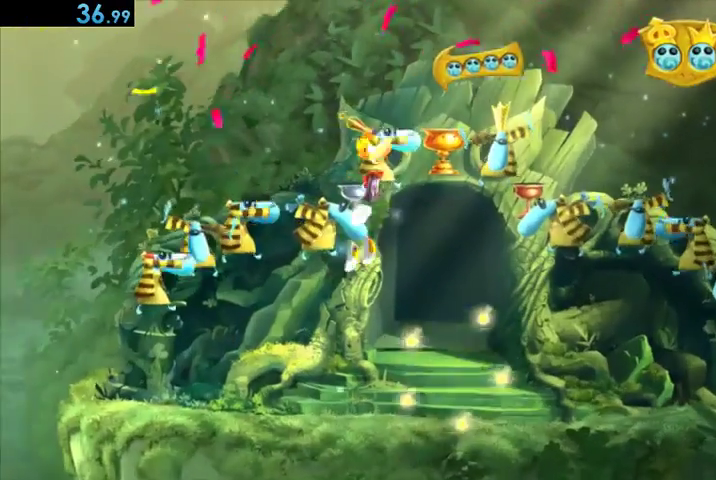
{"buttons": [], "right_stick": "center", "events": [[100, "L2", "up"], [233, "R2", "up"]]}